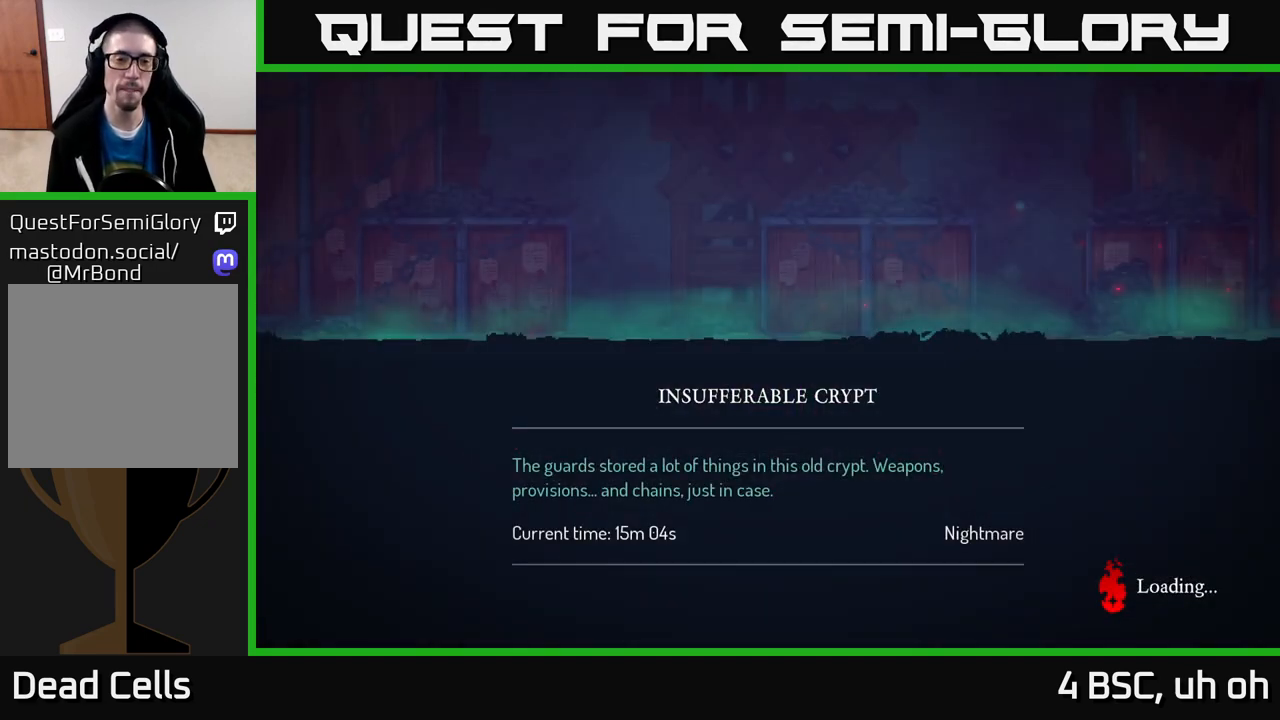
Gameplay with a controller (Xbox layout); each line is a JSON object with the inputs held at the frame after it. "events" lists button and stick changes between this image and that frame as [ms after this image, input, new state], when the widget could be followed in between.
{"buttons": [], "left_stick": "center", "right_stick": "center", "events": []}
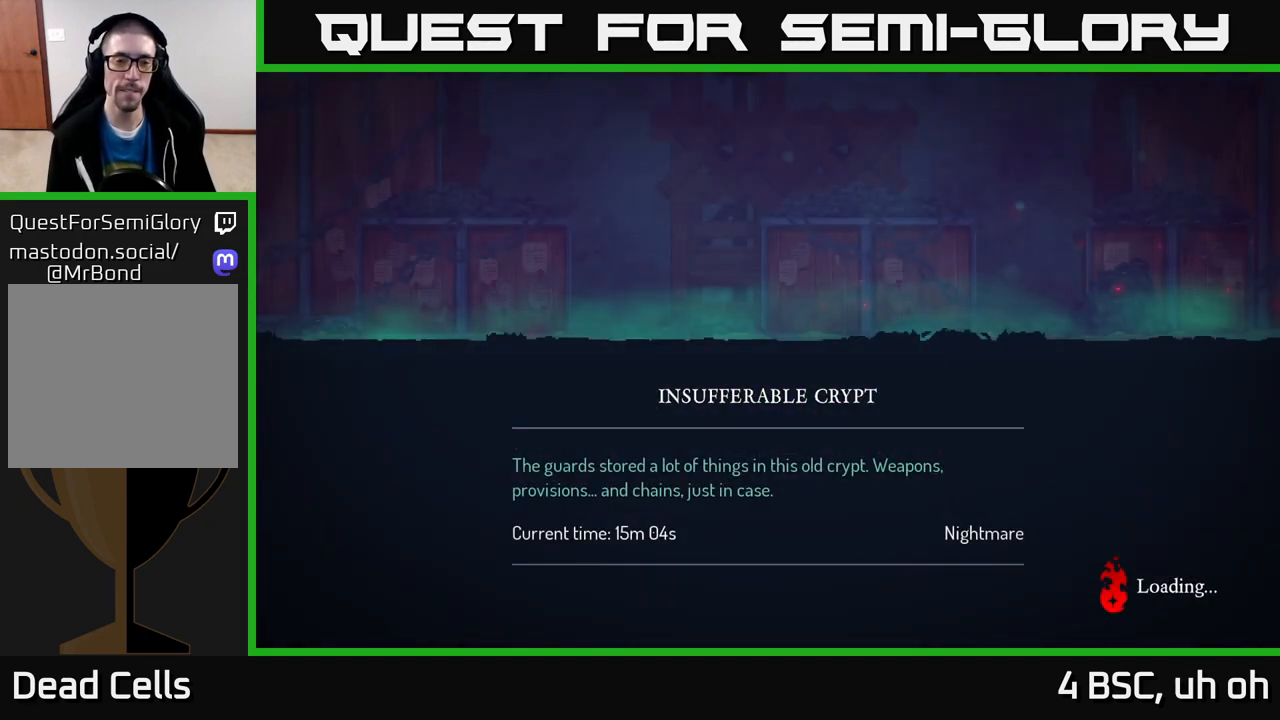
{"buttons": [], "left_stick": "center", "right_stick": "center", "events": []}
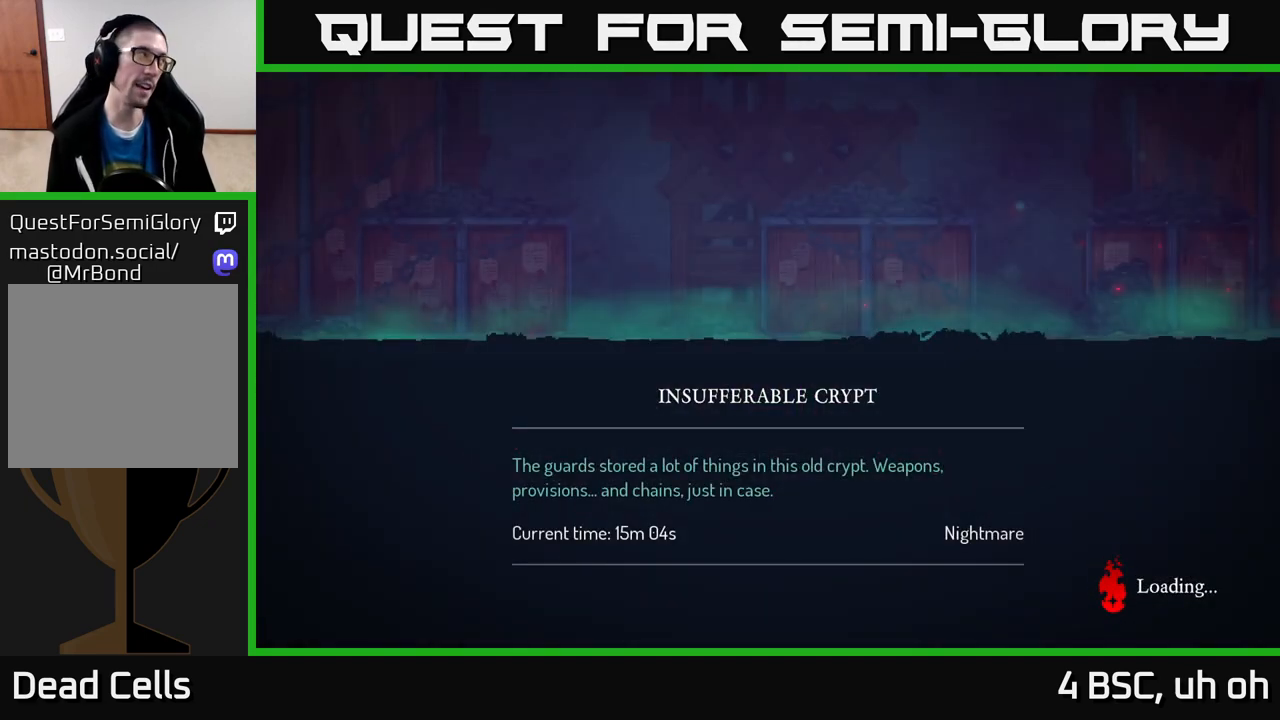
{"buttons": [], "left_stick": "center", "right_stick": "center", "events": []}
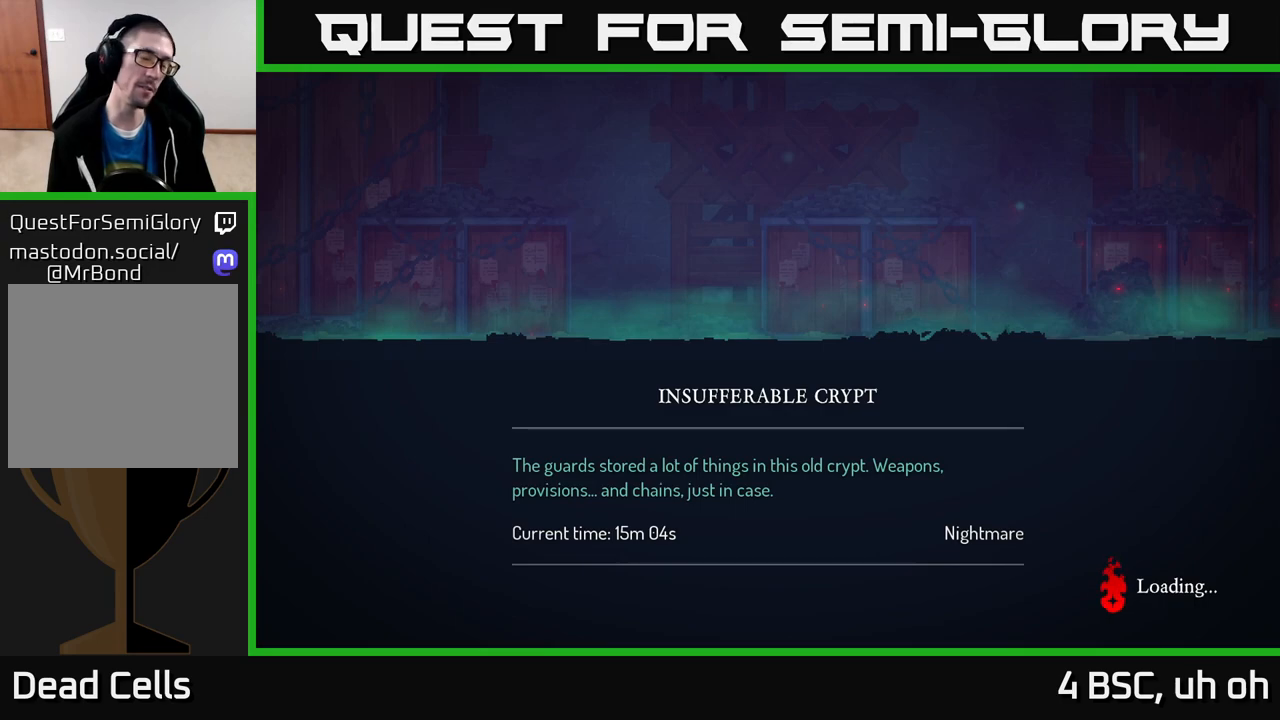
{"buttons": [], "left_stick": "center", "right_stick": "center", "events": []}
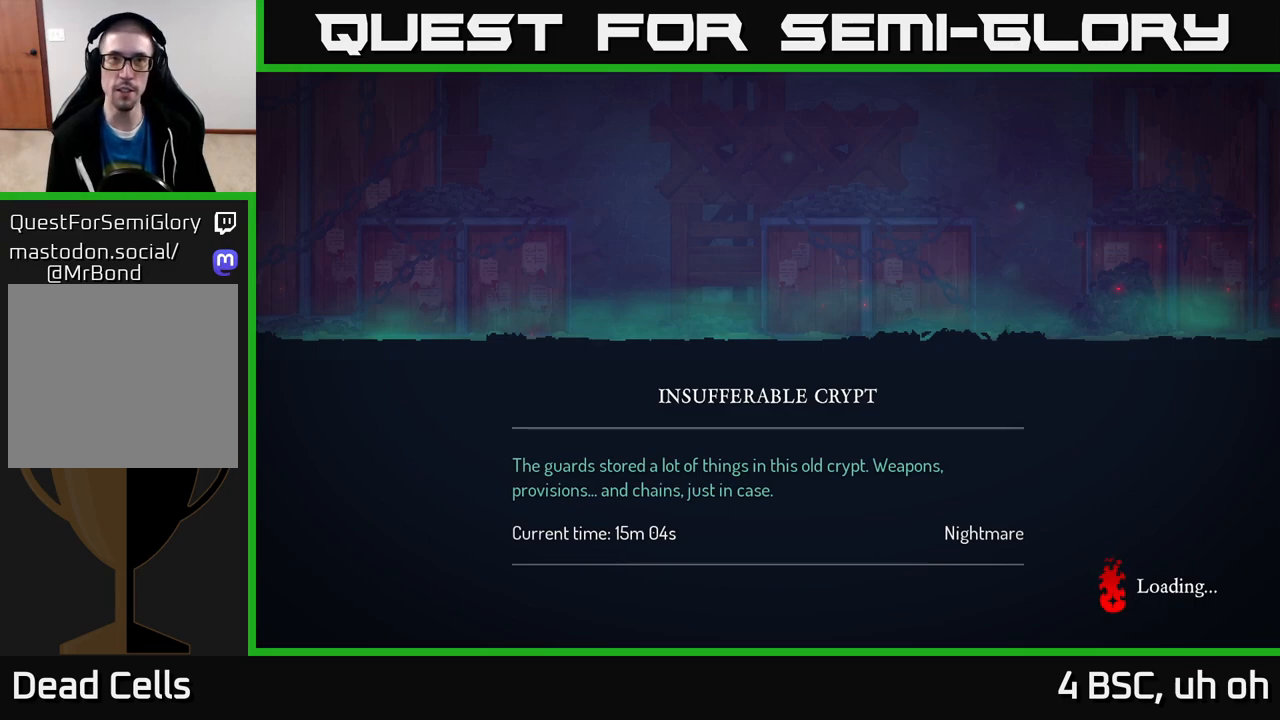
{"buttons": [], "left_stick": "center", "right_stick": "center", "events": []}
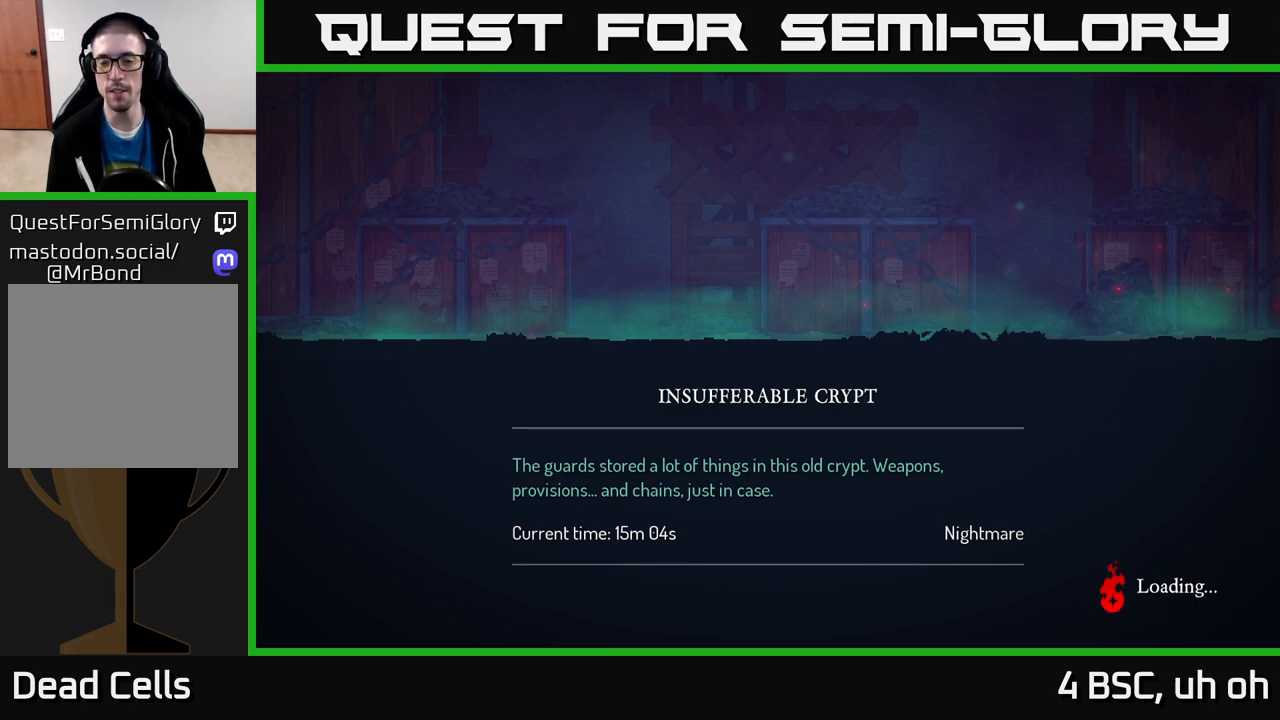
{"buttons": [], "left_stick": "center", "right_stick": "center", "events": [[100, "B", "down"], [183, "B", "up"], [283, "B", "down"], [333, "B", "up"], [433, "B", "down"], [483, "B", "up"]]}
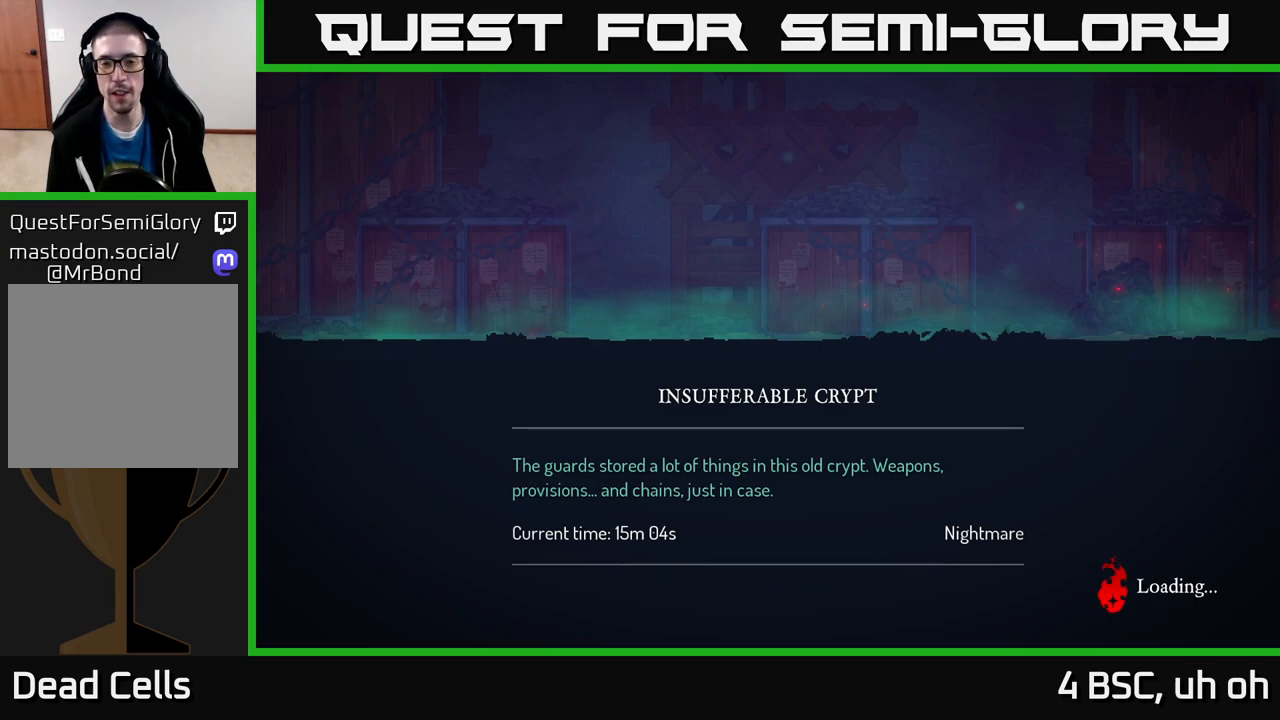
{"buttons": ["B"], "left_stick": "center", "right_stick": "center", "events": [[67, "B", "down"], [167, "B", "up"], [233, "B", "down"], [333, "B", "up"], [417, "B", "down"]]}
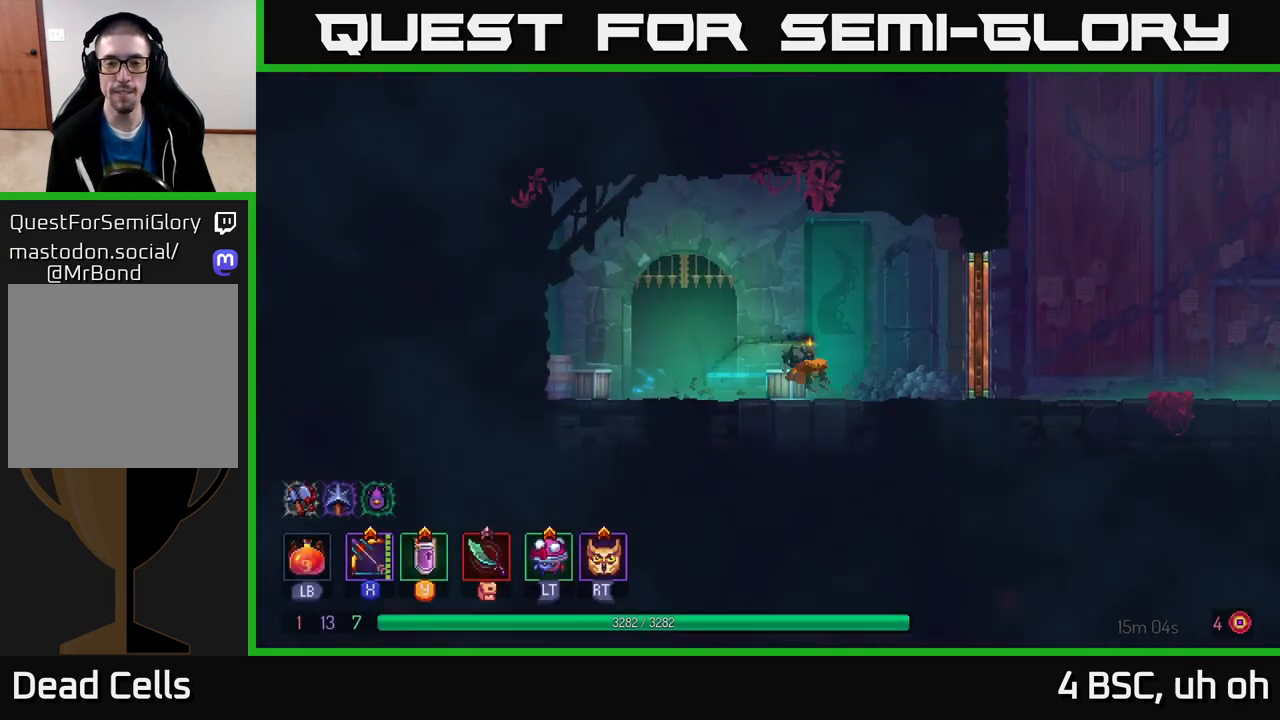
{"buttons": ["R1"], "left_stick": "right", "right_stick": "center", "events": [[33, "B", "up"], [217, "left_stick", "right"], [467, "R1", "down"]]}
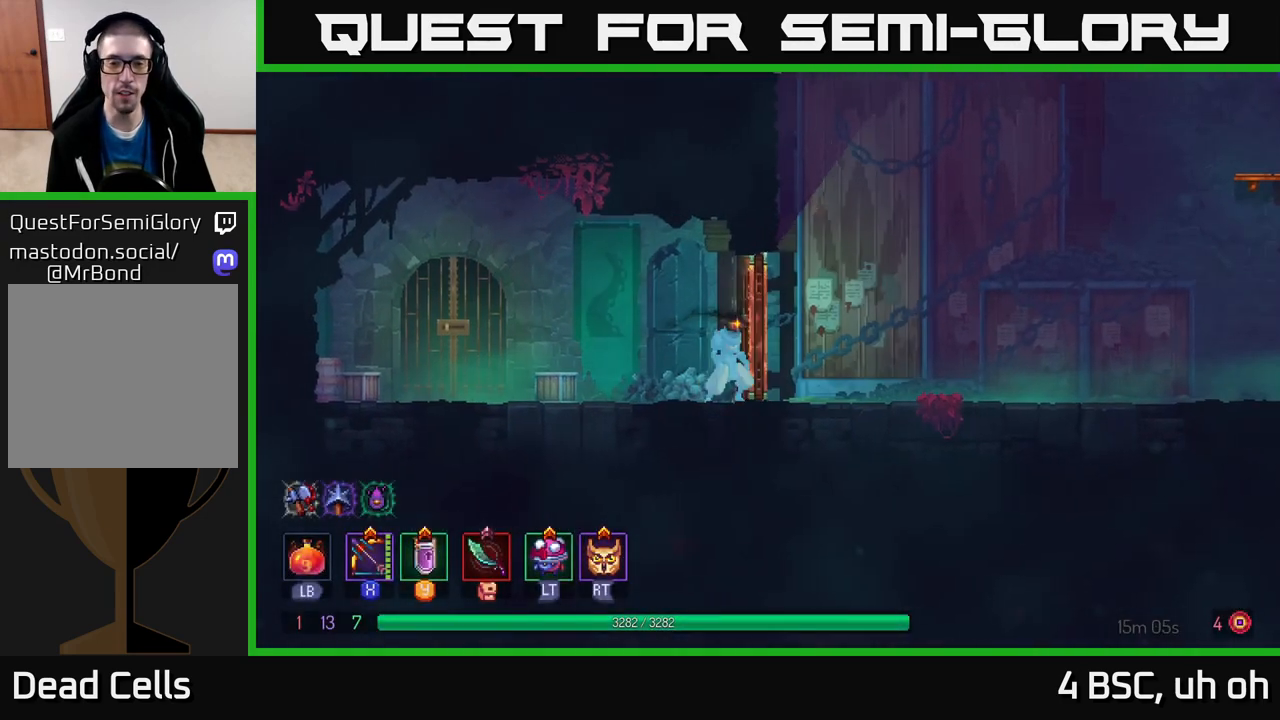
{"buttons": [], "left_stick": "right", "right_stick": "center", "events": [[50, "R1", "up"], [300, "B", "down"], [467, "B", "up"]]}
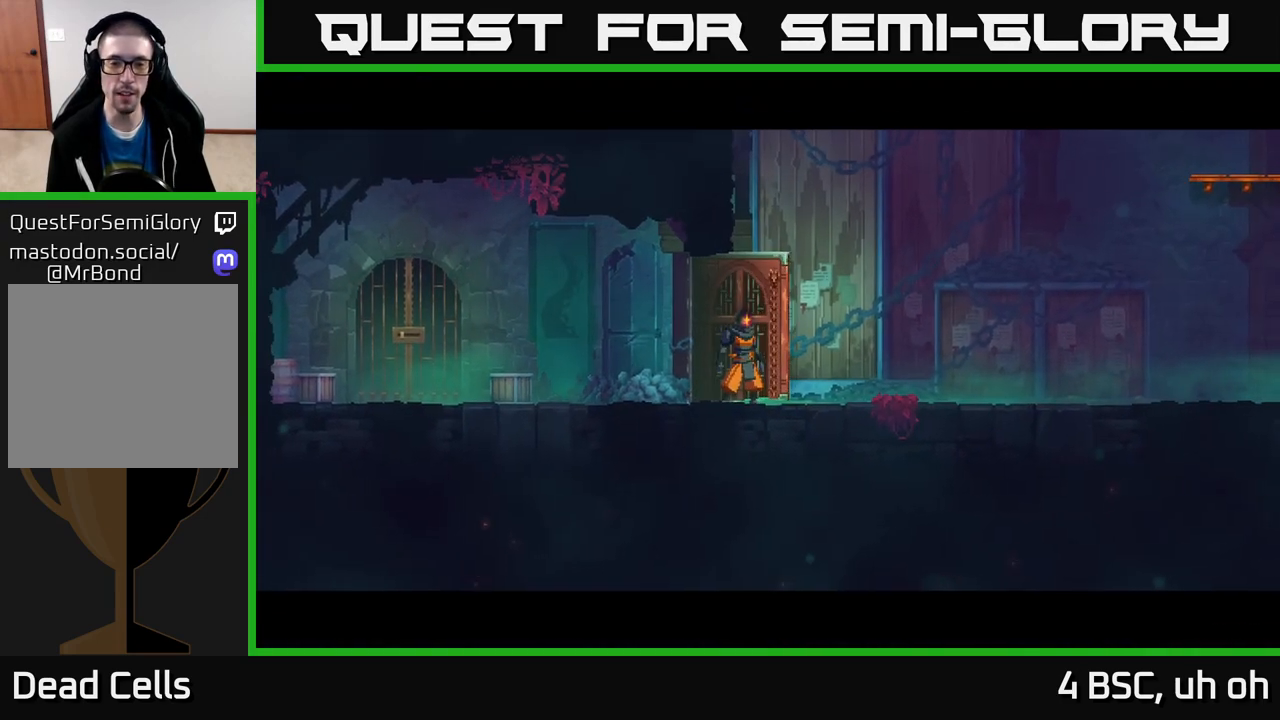
{"buttons": [], "left_stick": "center", "right_stick": "center", "events": [[250, "left_stick", "center"]]}
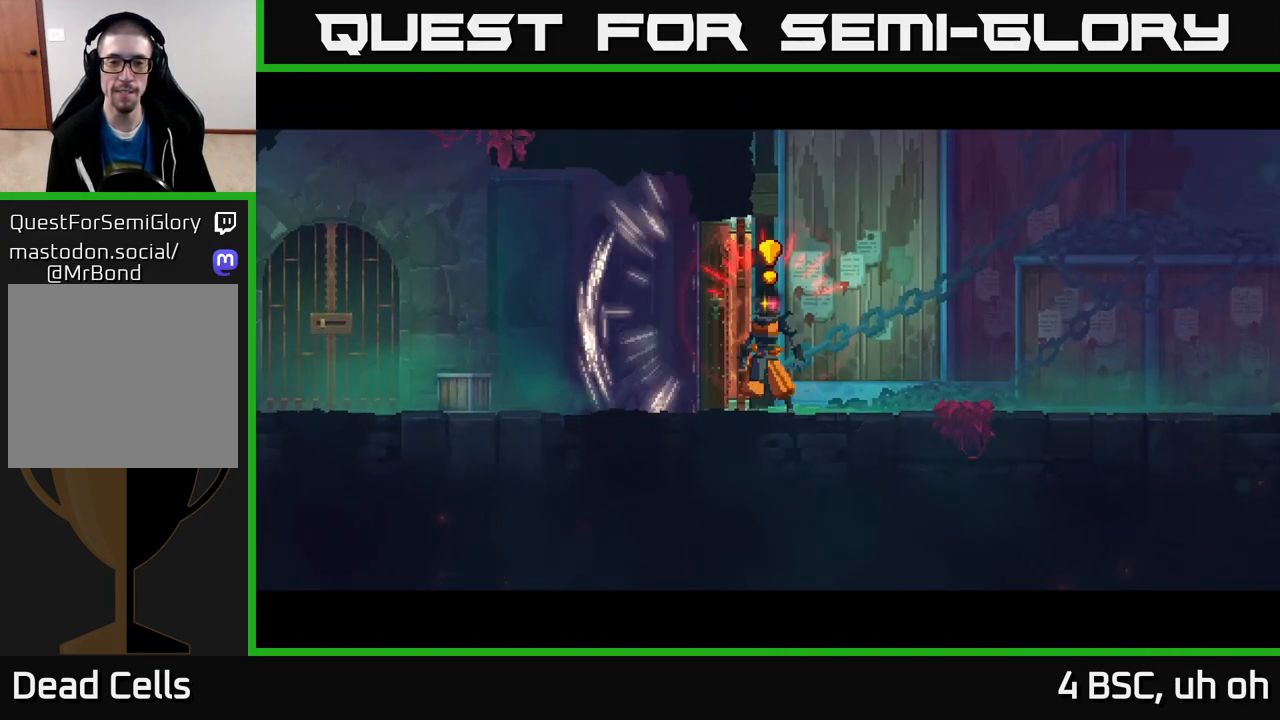
{"buttons": [], "left_stick": "center", "right_stick": "center", "events": []}
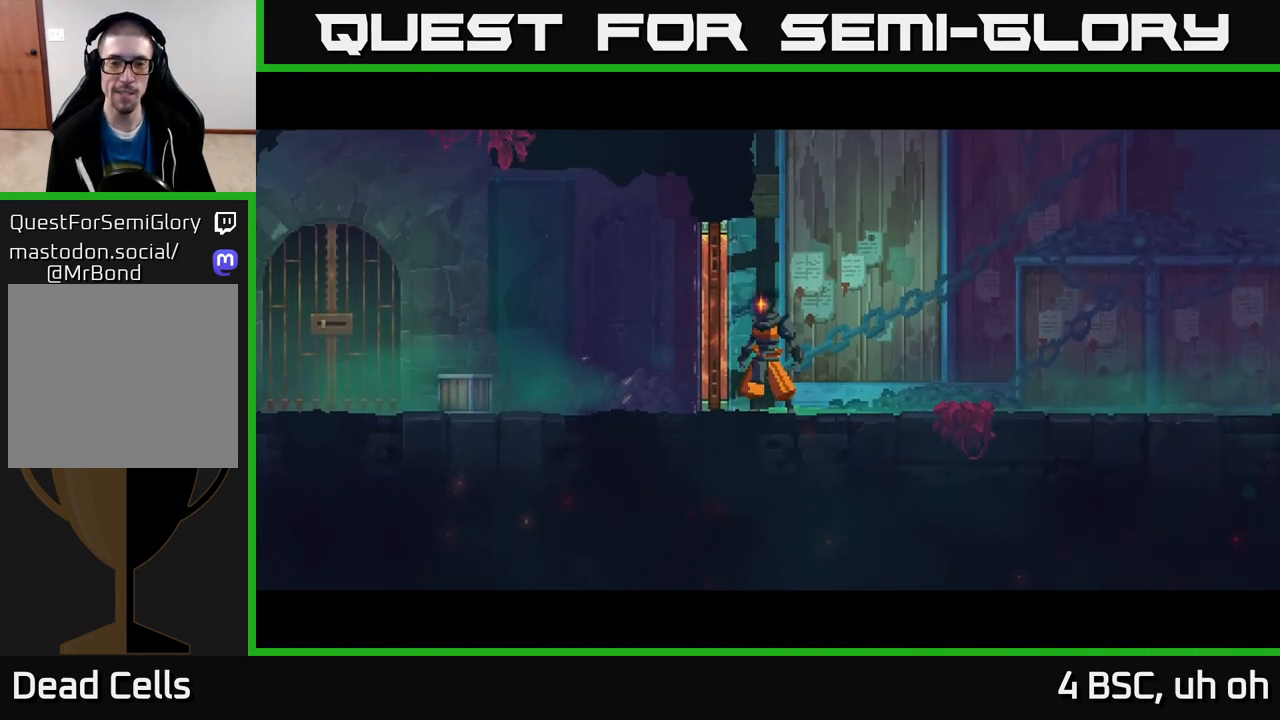
{"buttons": [], "left_stick": "center", "right_stick": "center", "events": []}
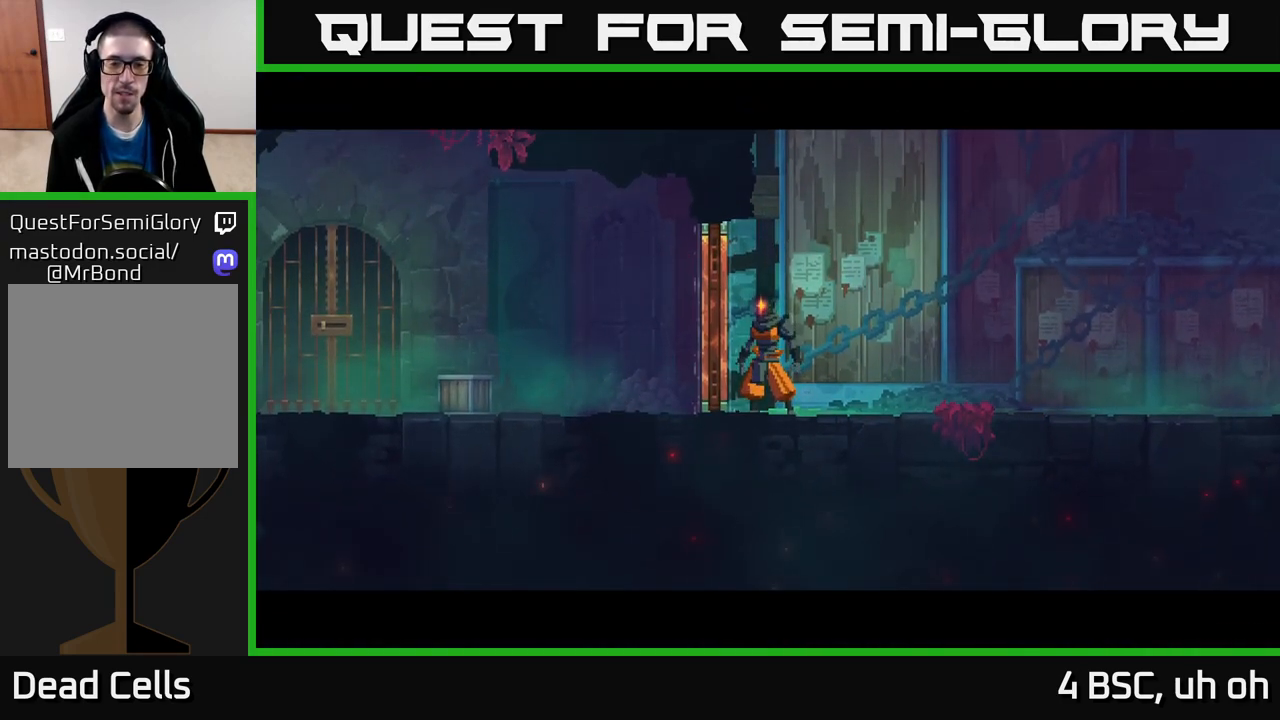
{"buttons": [], "left_stick": "center", "right_stick": "center", "events": []}
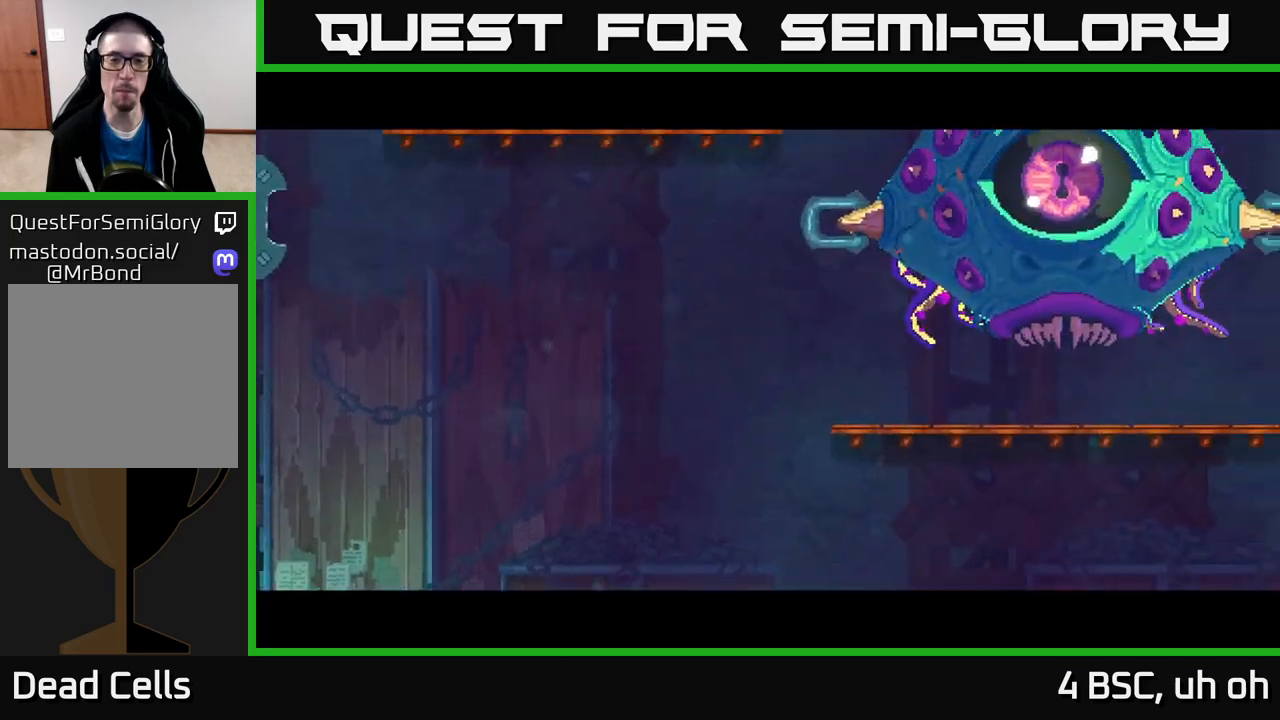
{"buttons": [], "left_stick": "center", "right_stick": "center", "events": [[117, "B", "down"], [200, "B", "up"], [283, "B", "down"], [383, "B", "up"]]}
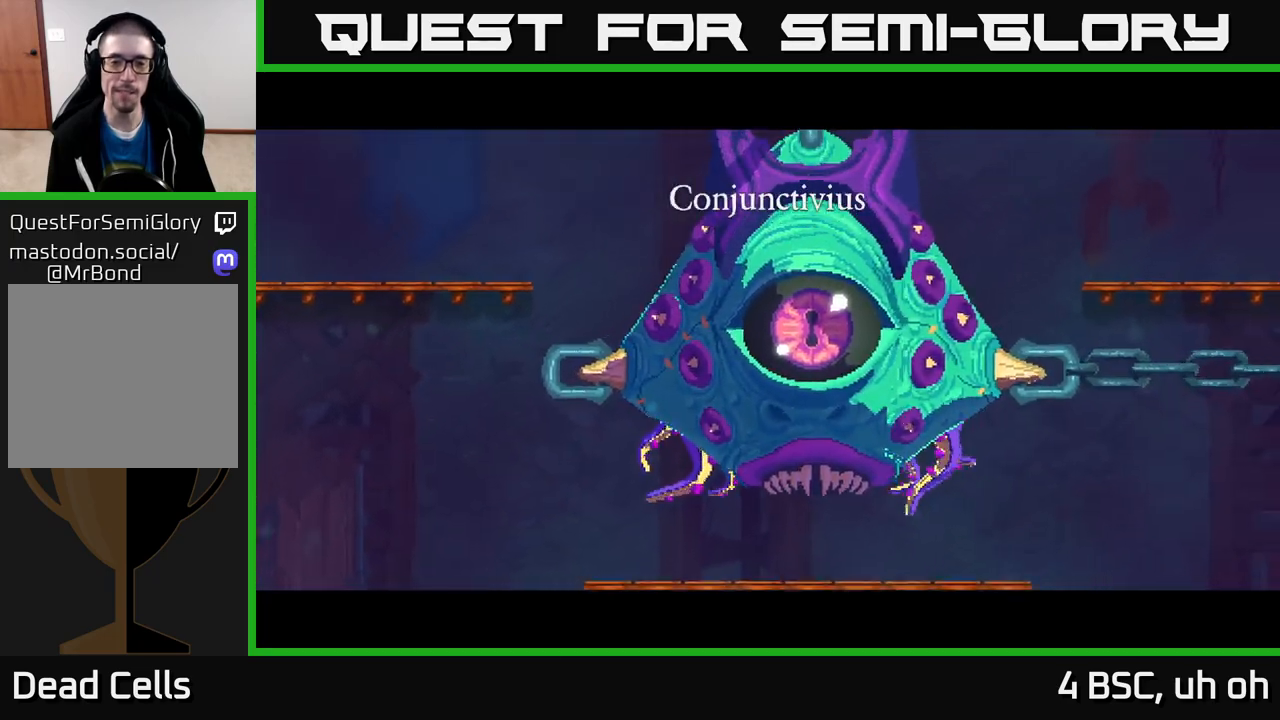
{"buttons": [], "left_stick": "right", "right_stick": "center", "events": [[67, "B", "down"], [167, "B", "up"], [333, "left_stick", "right"]]}
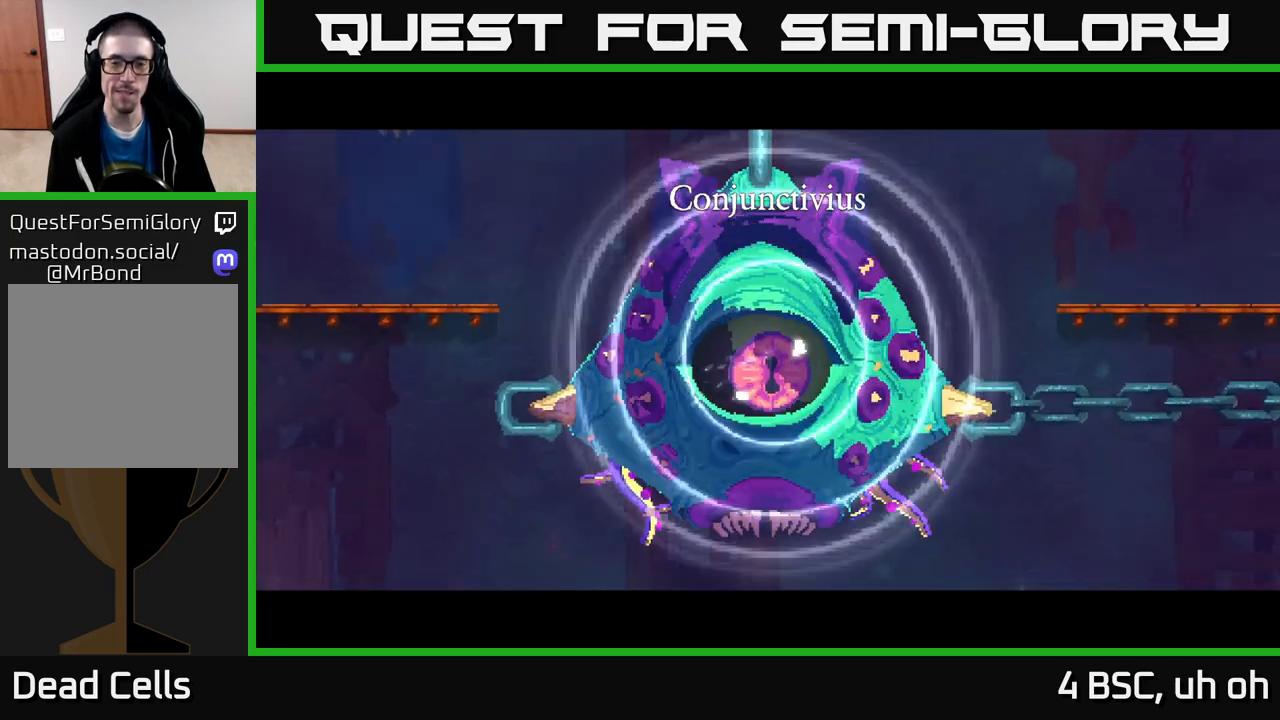
{"buttons": [], "left_stick": "center", "right_stick": "center", "events": [[200, "left_stick", "center"]]}
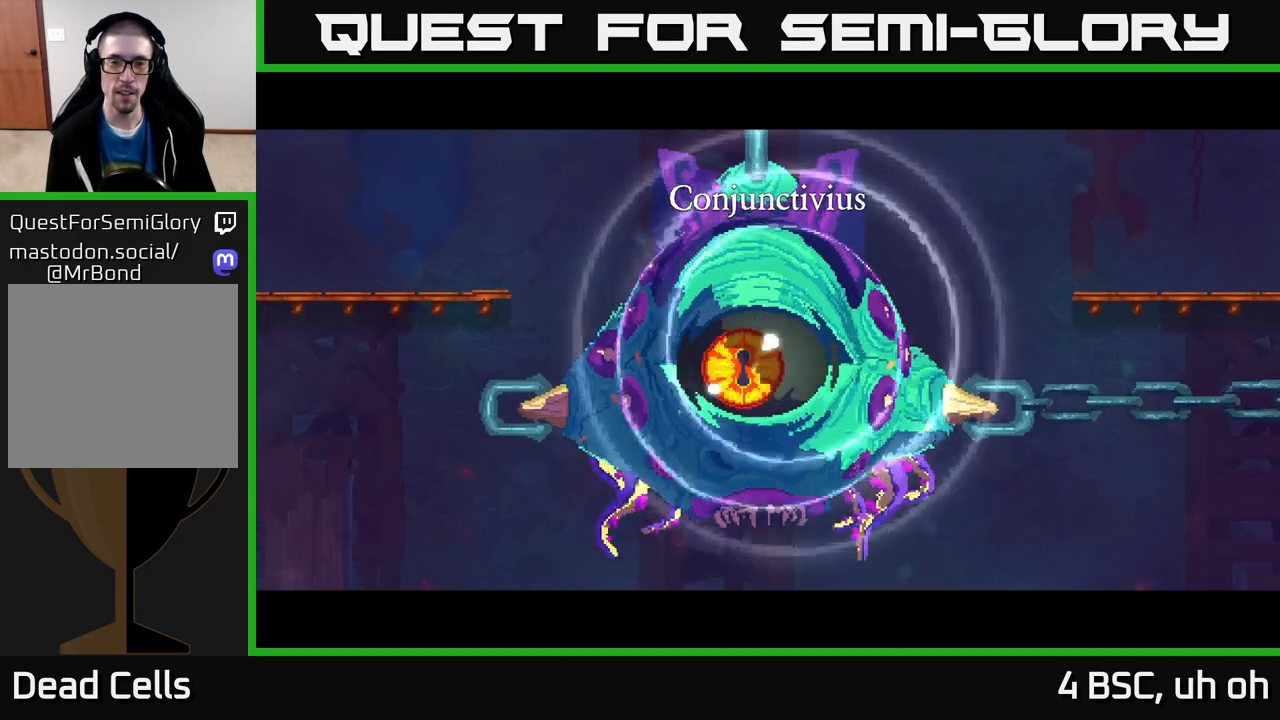
{"buttons": ["B"], "left_stick": "right", "right_stick": "center", "events": [[250, "left_stick", "right"], [467, "B", "down"]]}
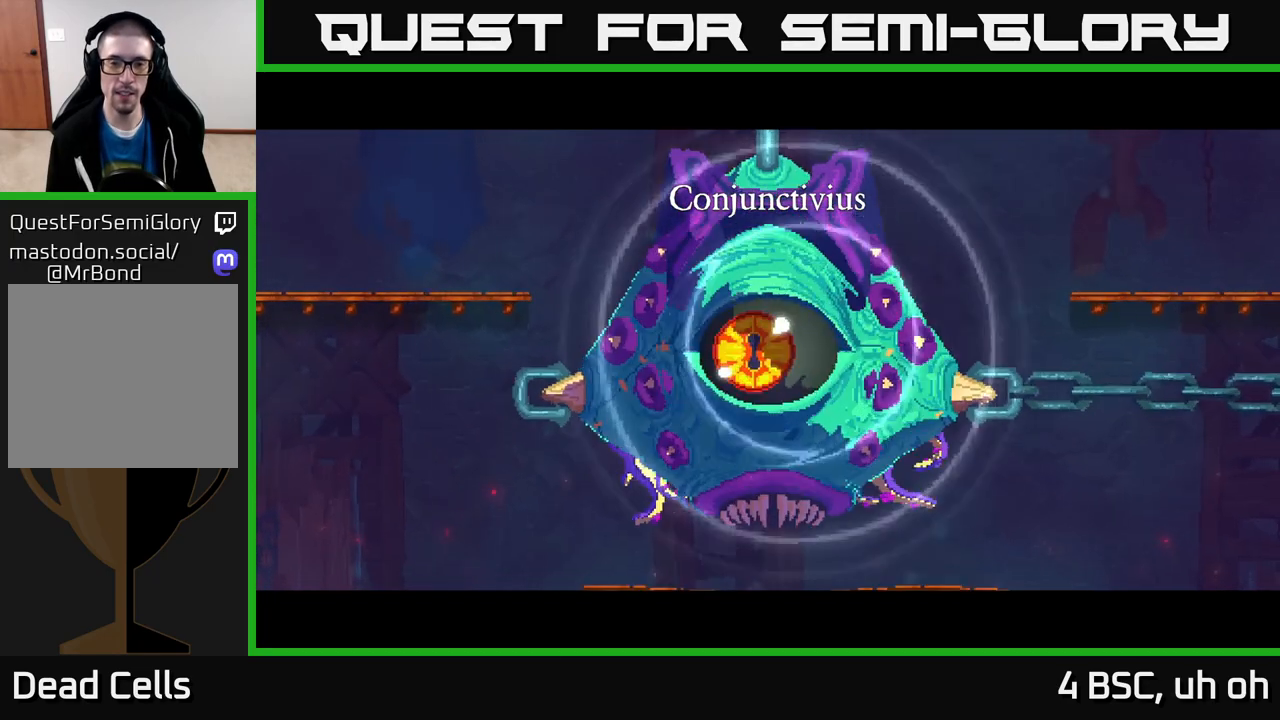
{"buttons": [], "left_stick": "right", "right_stick": "center", "events": [[67, "B", "up"], [167, "B", "down"], [233, "B", "up"], [350, "B", "down"], [417, "B", "up"]]}
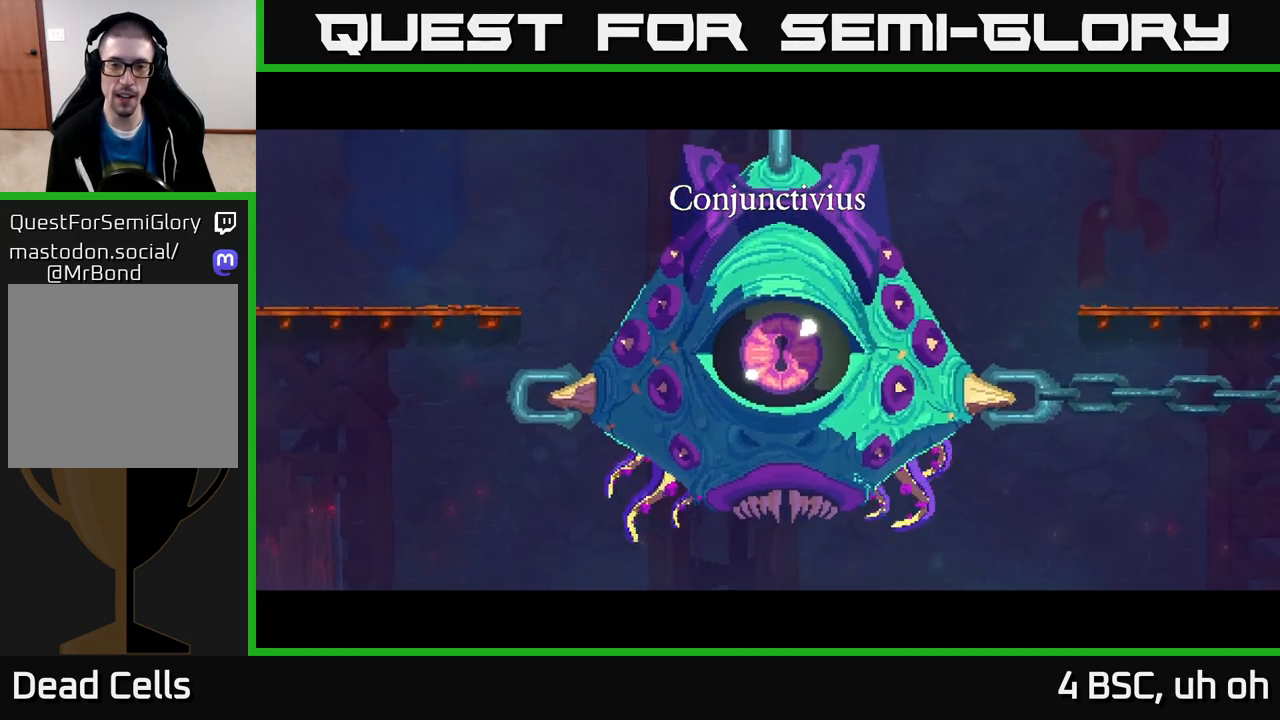
{"buttons": [], "left_stick": "right", "right_stick": "center", "events": [[33, "B", "down"], [133, "B", "up"], [250, "B", "down"], [367, "B", "up"]]}
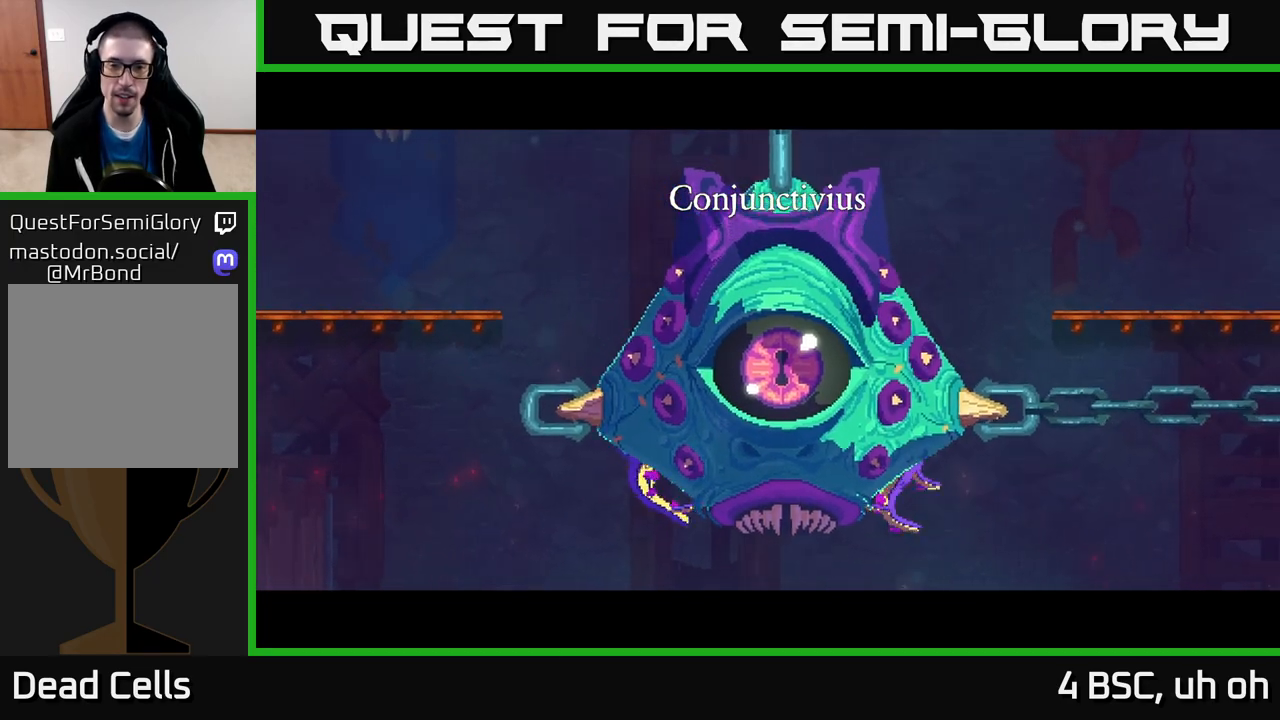
{"buttons": [], "left_stick": "right", "right_stick": "center", "events": [[383, "B", "down"], [500, "B", "up"]]}
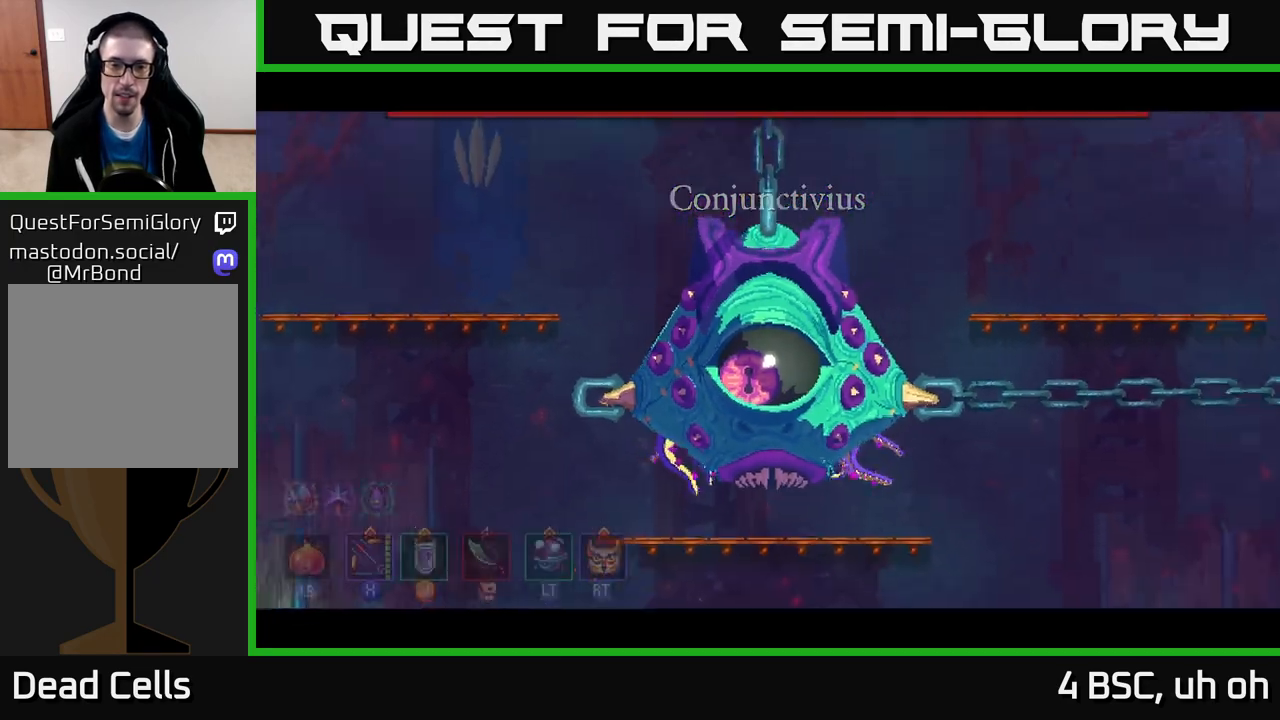
{"buttons": [], "left_stick": "right", "right_stick": "center", "events": []}
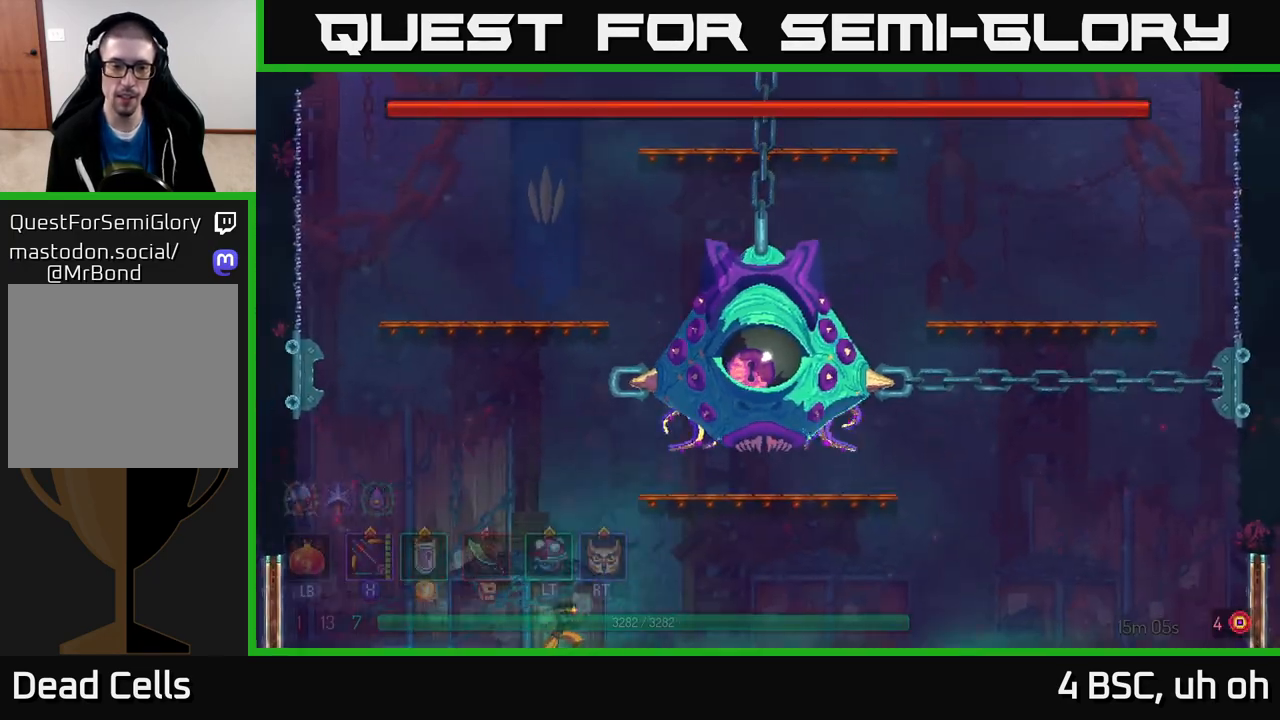
{"buttons": ["A"], "left_stick": "right", "right_stick": "center", "events": [[150, "R2", "down"], [233, "R2", "up"], [250, "L2", "down"], [333, "L2", "up"], [400, "A", "down"]]}
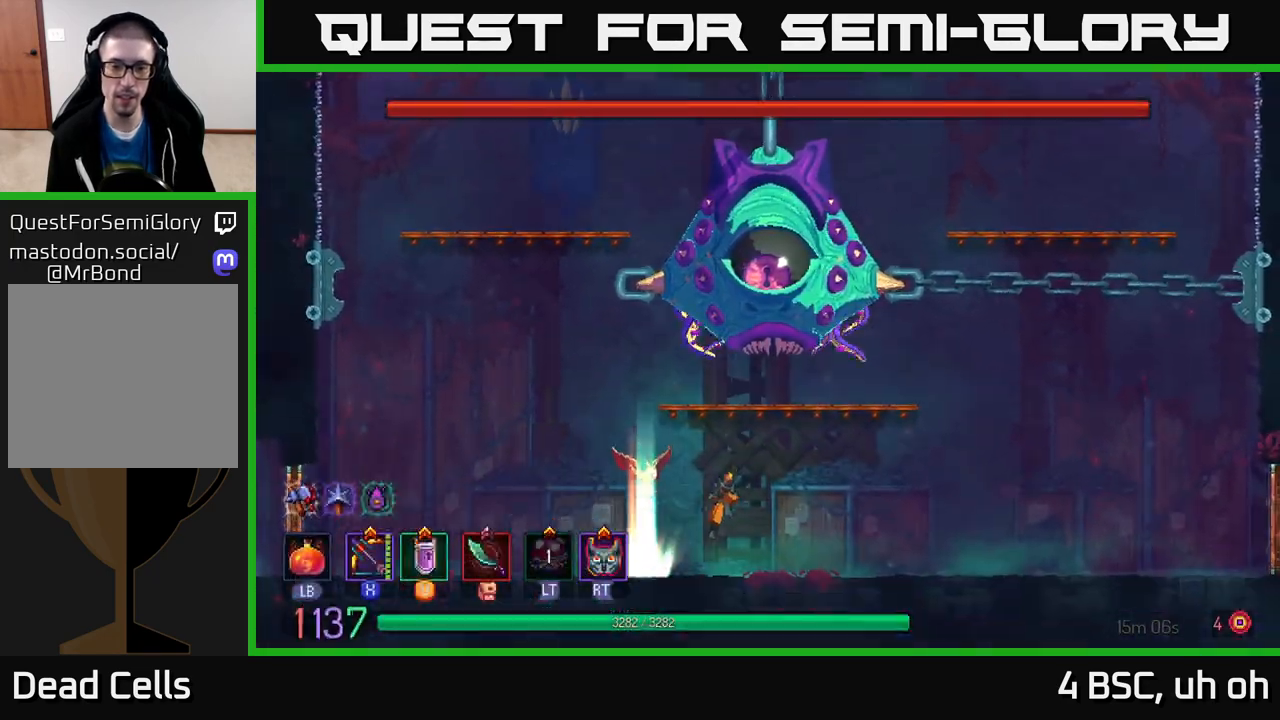
{"buttons": [], "left_stick": "right", "right_stick": "center", "events": [[33, "A", "up"], [100, "A", "down"], [233, "A", "up"]]}
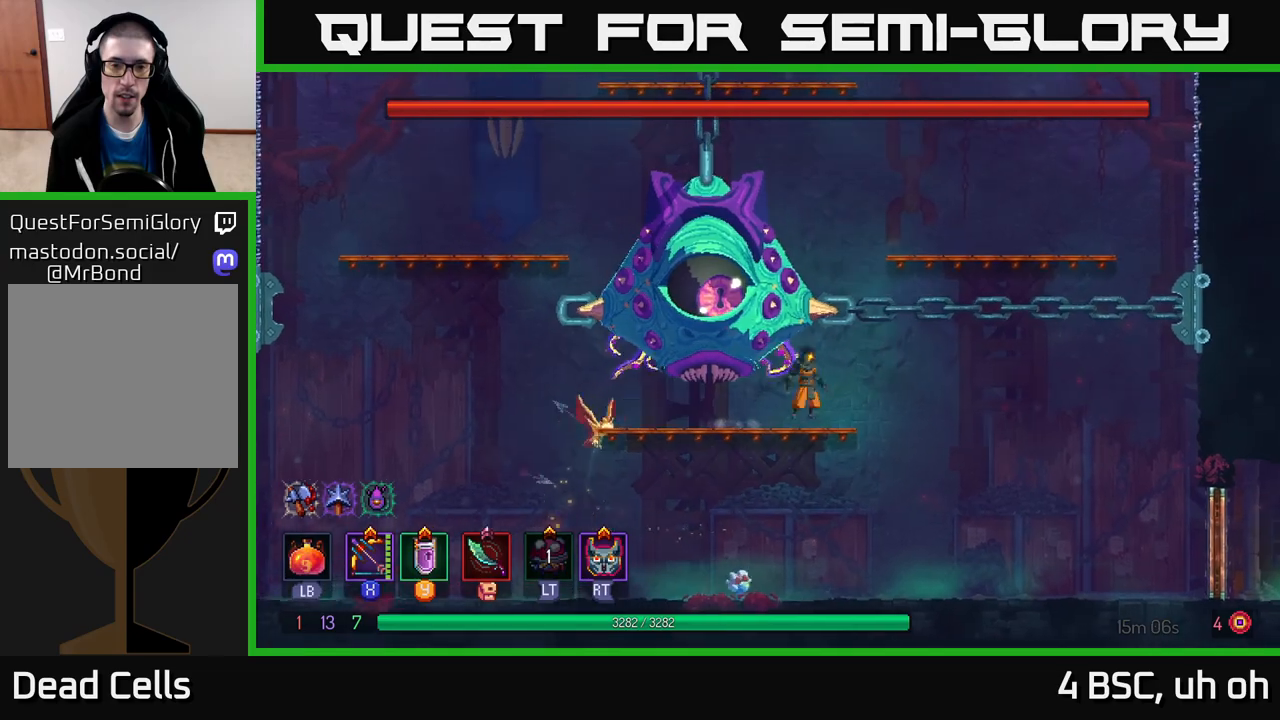
{"buttons": ["X"], "left_stick": "left", "right_stick": "center", "events": [[67, "A", "down"], [250, "X", "down"], [283, "A", "up"], [383, "left_stick", "left"]]}
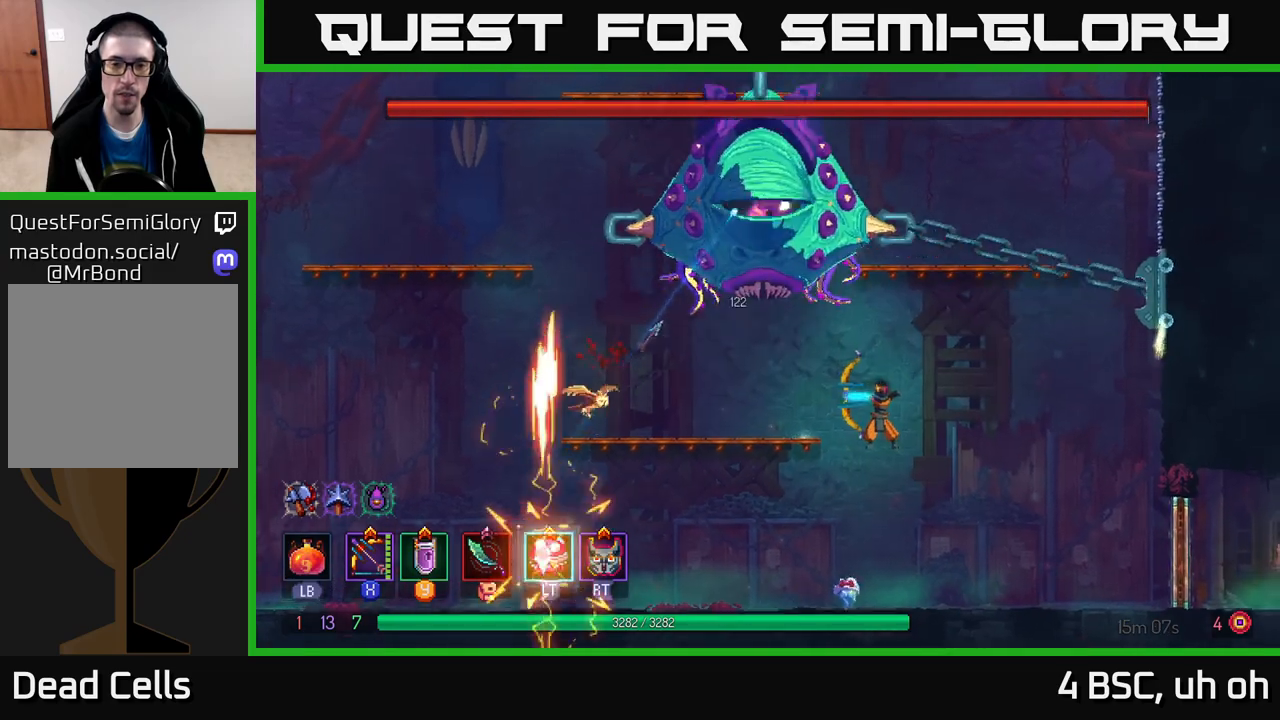
{"buttons": [], "left_stick": "left", "right_stick": "center", "events": [[83, "left_stick", "center"], [133, "X", "up"], [233, "left_stick", "left"]]}
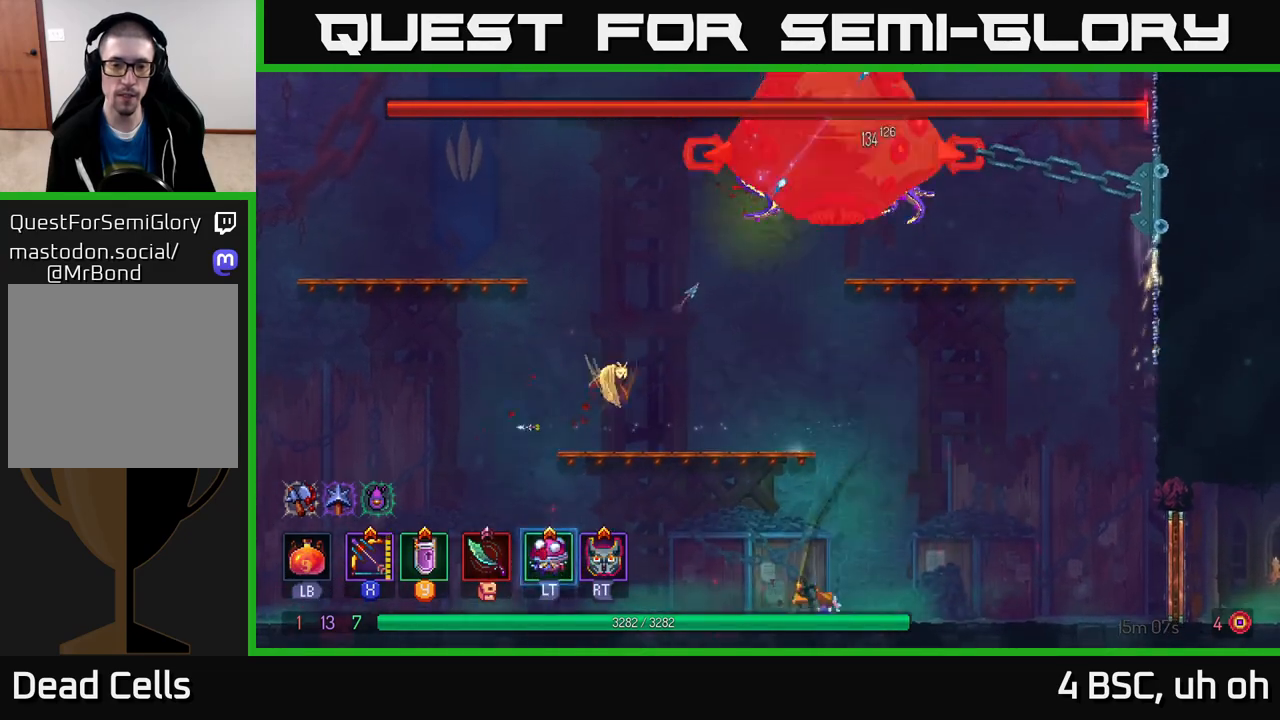
{"buttons": [], "left_stick": "left", "right_stick": "center", "events": [[100, "A", "down"], [250, "A", "up"]]}
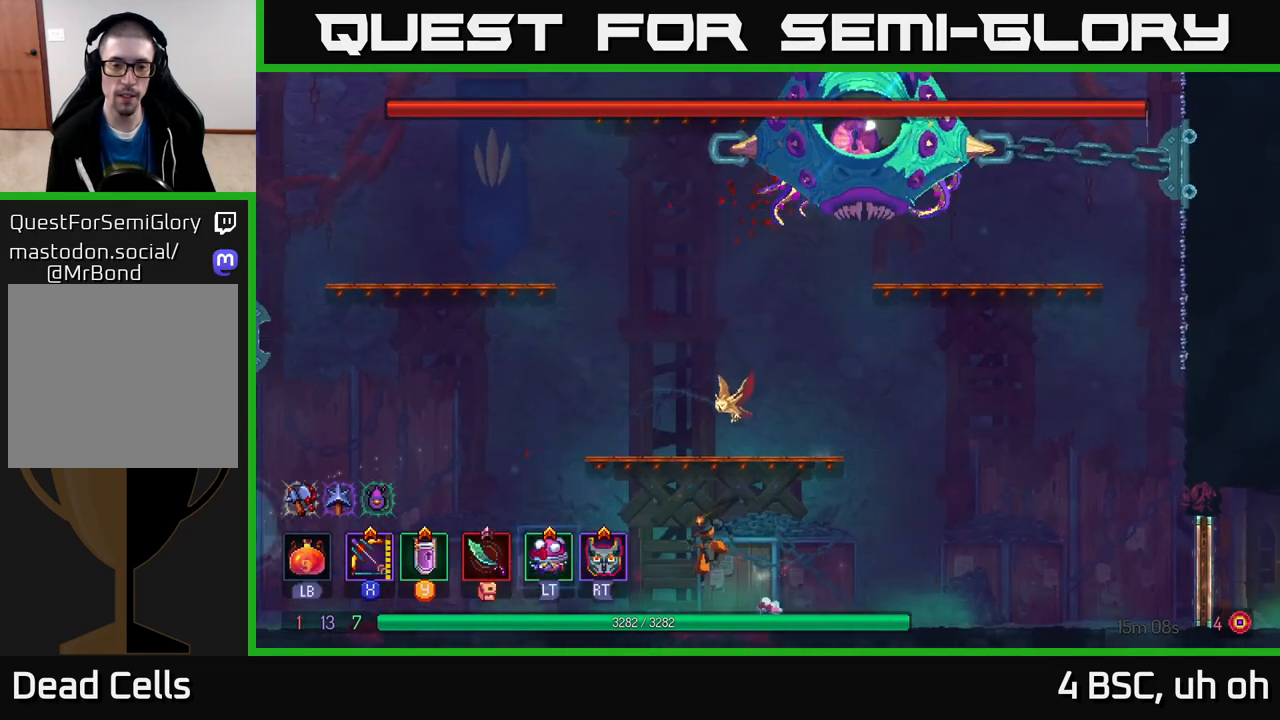
{"buttons": [], "left_stick": "left", "right_stick": "center", "events": []}
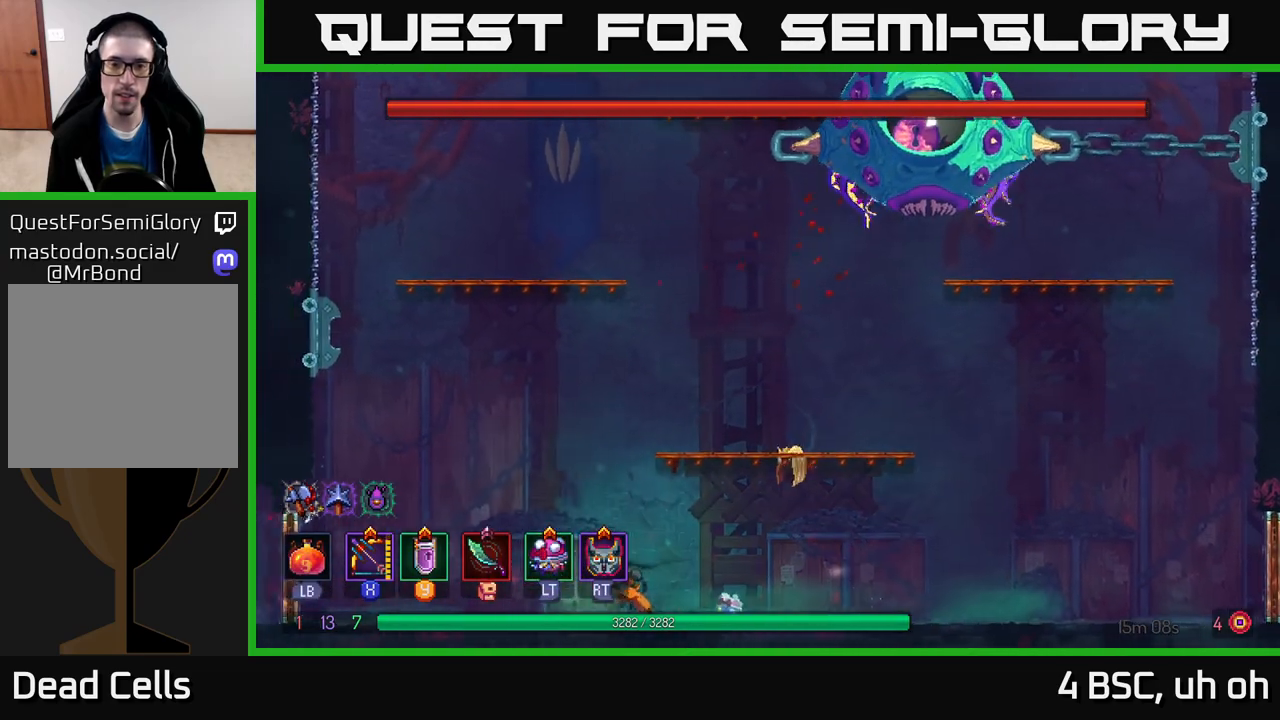
{"buttons": [], "left_stick": "center", "right_stick": "center", "events": [[267, "left_stick", "center"]]}
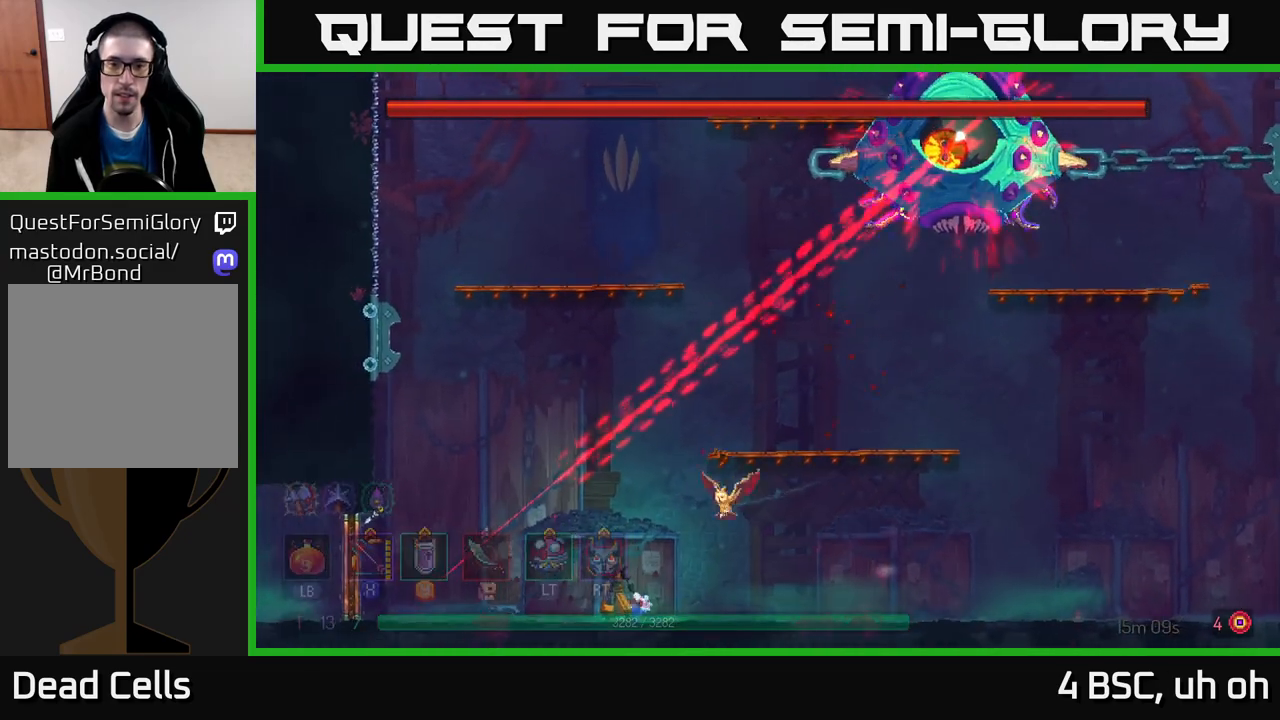
{"buttons": ["X"], "left_stick": "left", "right_stick": "center", "events": [[50, "left_stick", "right"], [167, "B", "down"], [317, "B", "up"], [433, "X", "down"], [433, "left_stick", "left"]]}
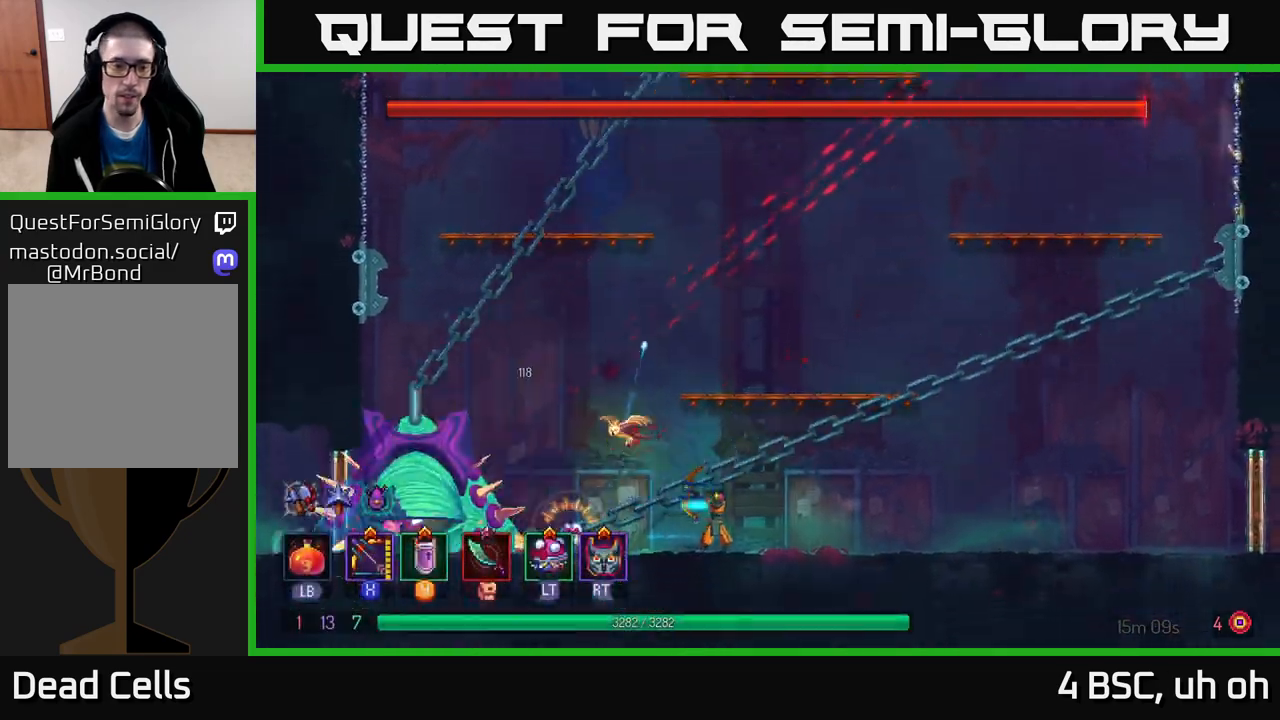
{"buttons": [], "left_stick": "center", "right_stick": "center", "events": [[400, "X", "up"], [400, "left_stick", "center"]]}